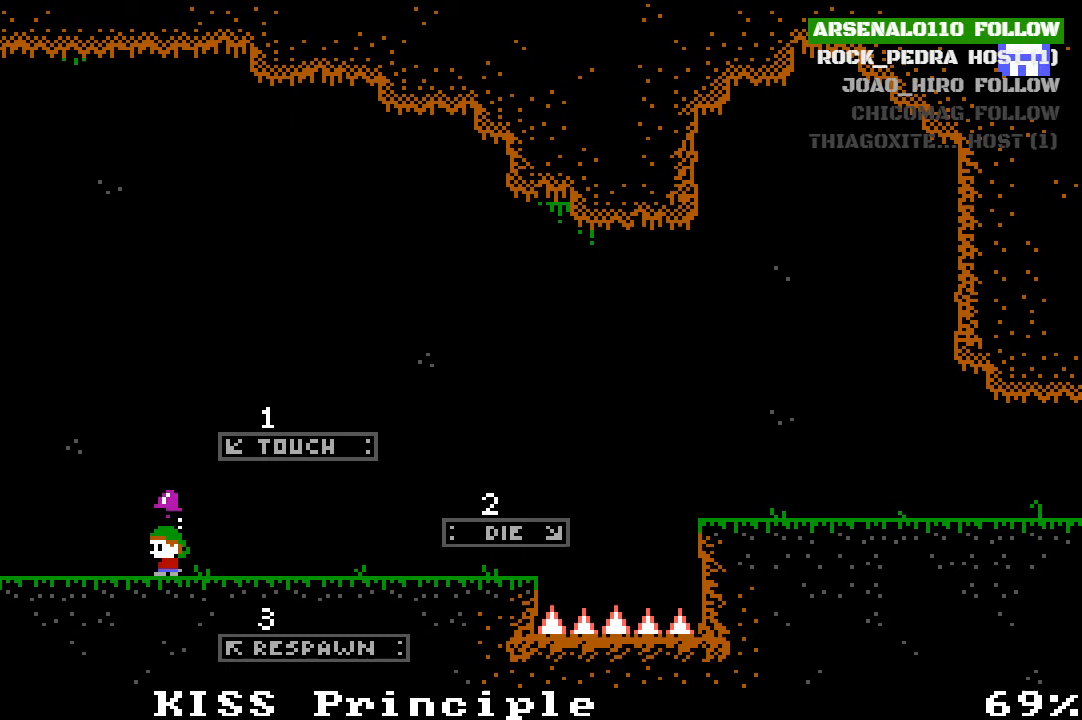
Gameplay with a controller (PlayStation layout); each line is a JSON object with the inputs held at the frame after it. "events" lists button and stick changes between this image and that frame as [ms after this image, input, new state], when the widget could be followed in between. Not read: right_stick.
{"buttons": ["DPAD_LEFT"], "left_stick": "center", "events": [[300, "CROSS", "down"], [300, "DPAD_LEFT", "up"], [400, "DPAD_LEFT", "down"], [433, "CROSS", "up"]]}
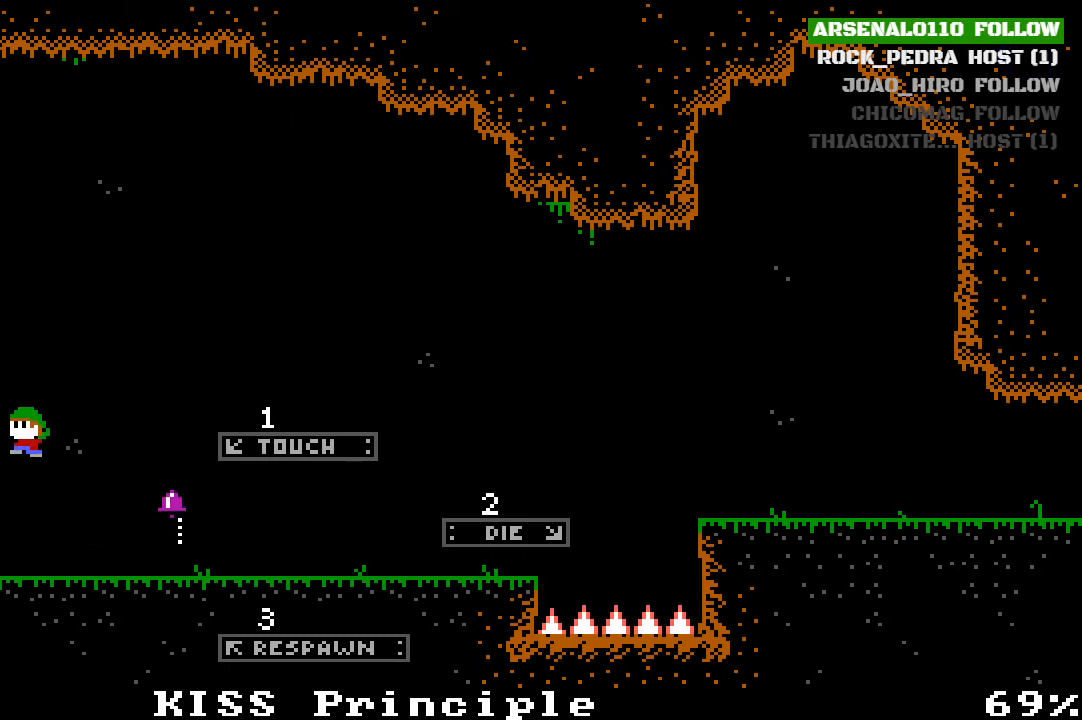
{"buttons": ["DPAD_LEFT"], "left_stick": "center", "events": [[33, "CROSS", "down"], [167, "CROSS", "up"], [367, "CROSS", "down"], [433, "CROSS", "up"]]}
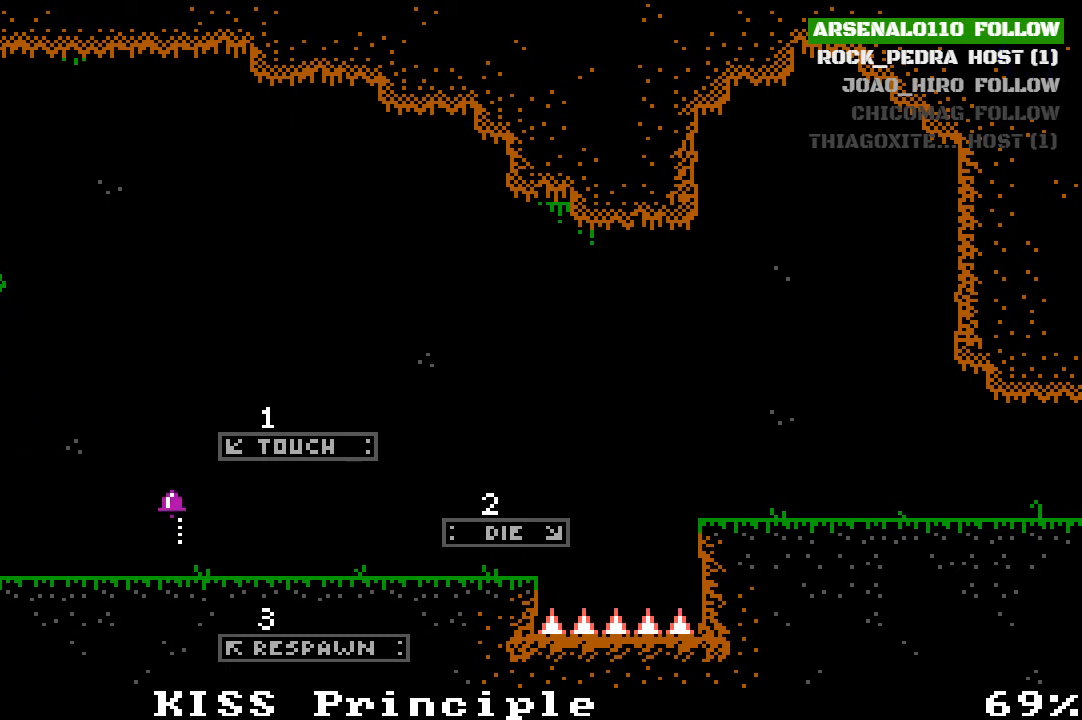
{"buttons": ["DPAD_LEFT"], "left_stick": "center", "events": [[33, "CROSS", "down"], [133, "CROSS", "up"]]}
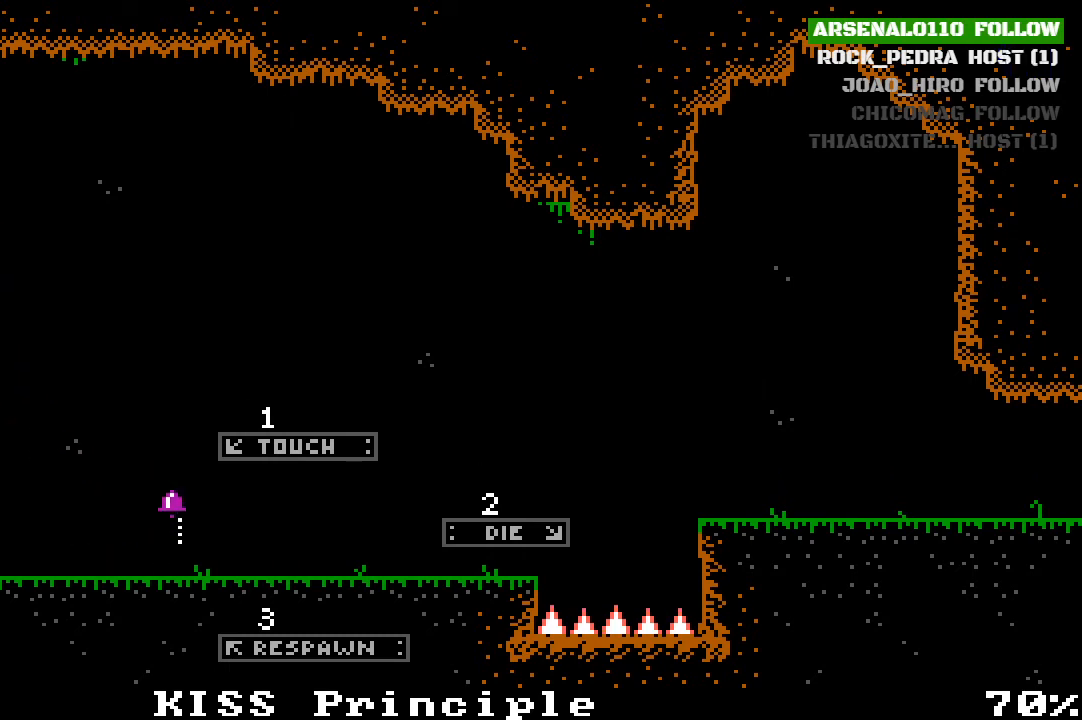
{"buttons": [], "left_stick": "center", "events": [[267, "DPAD_LEFT", "up"]]}
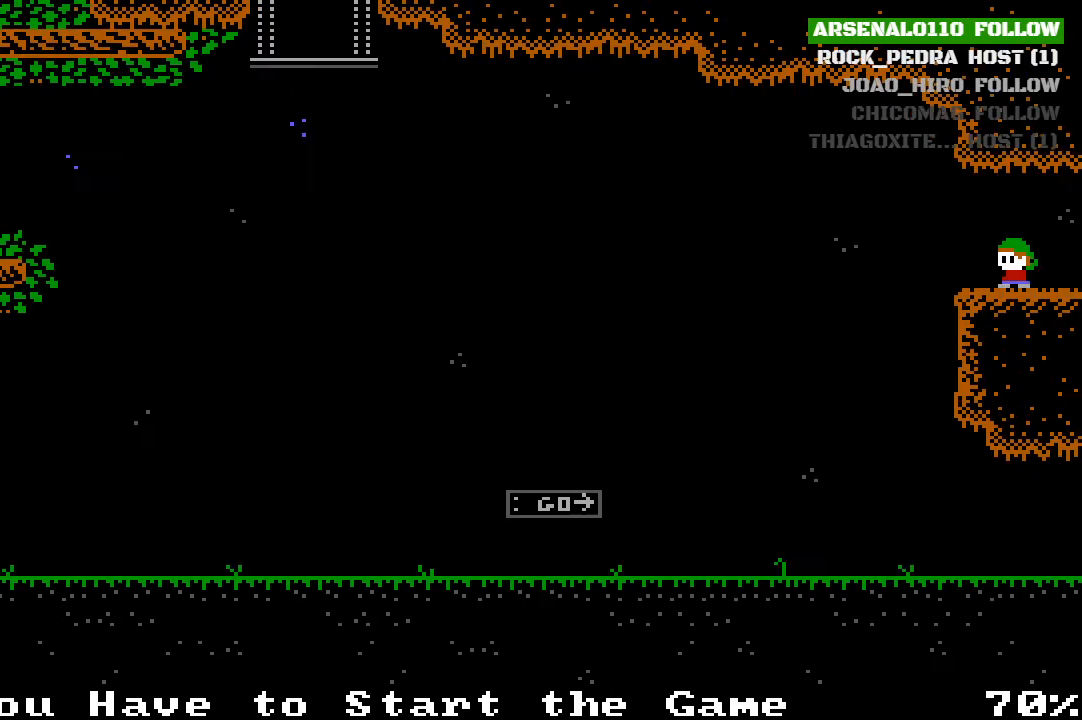
{"buttons": [], "left_stick": "center", "events": []}
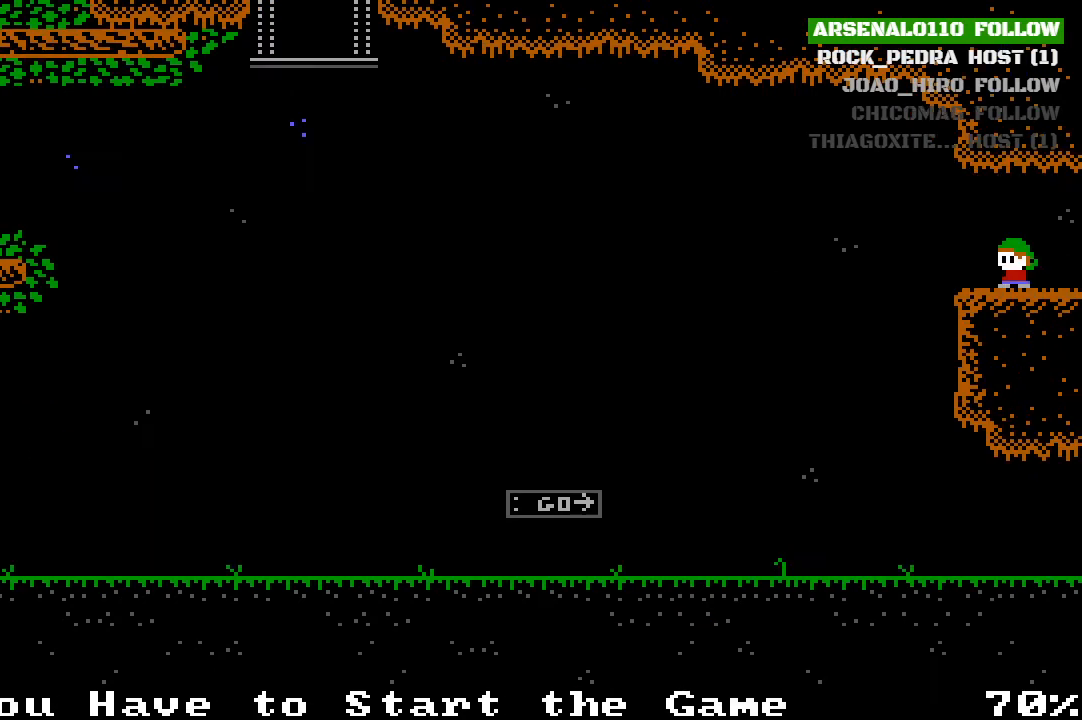
{"buttons": ["DPAD_LEFT"], "left_stick": "center", "events": [[467, "DPAD_LEFT", "down"]]}
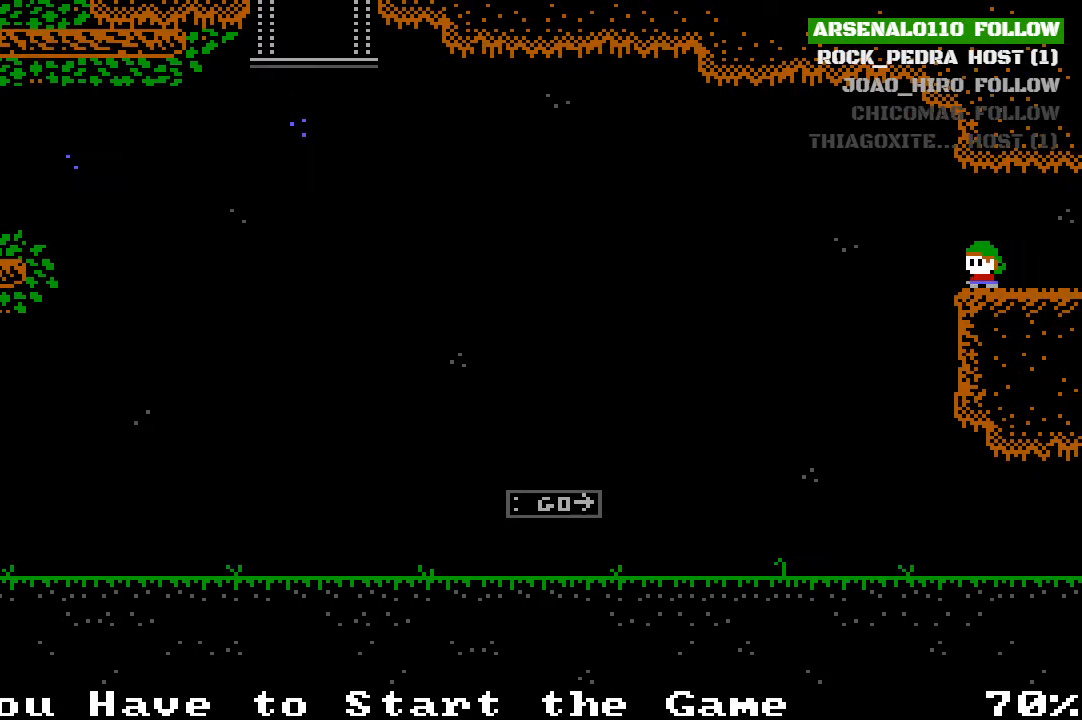
{"buttons": [], "left_stick": "center", "events": [[200, "DPAD_LEFT", "up"]]}
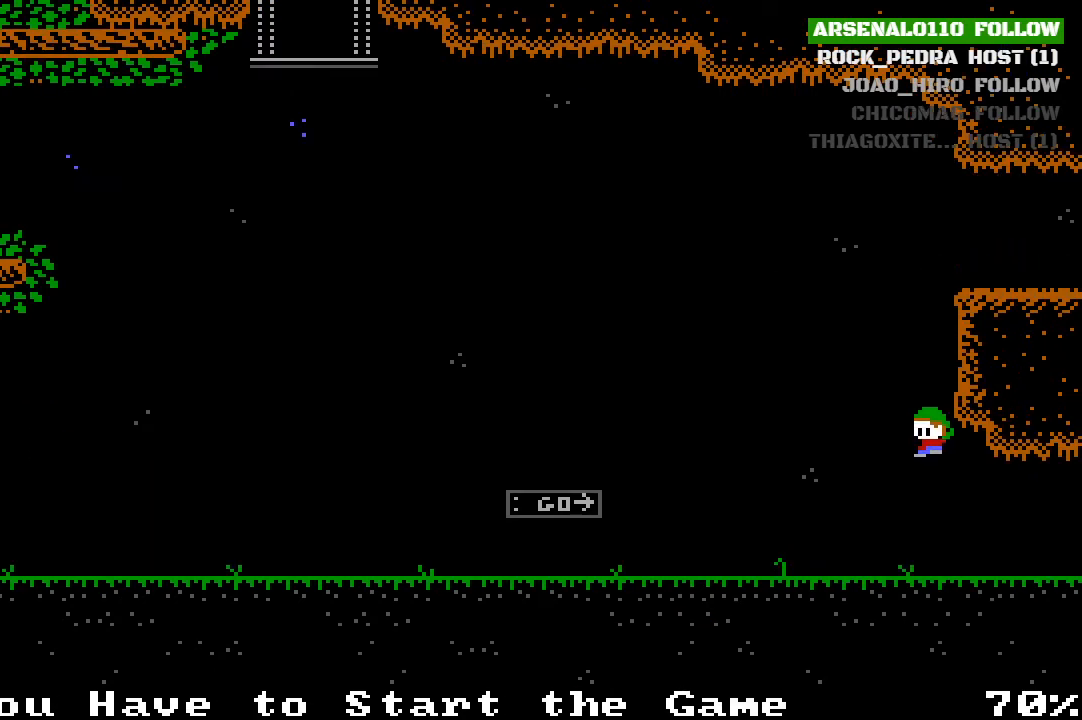
{"buttons": ["DPAD_RIGHT"], "left_stick": "center", "events": [[133, "DPAD_RIGHT", "down"]]}
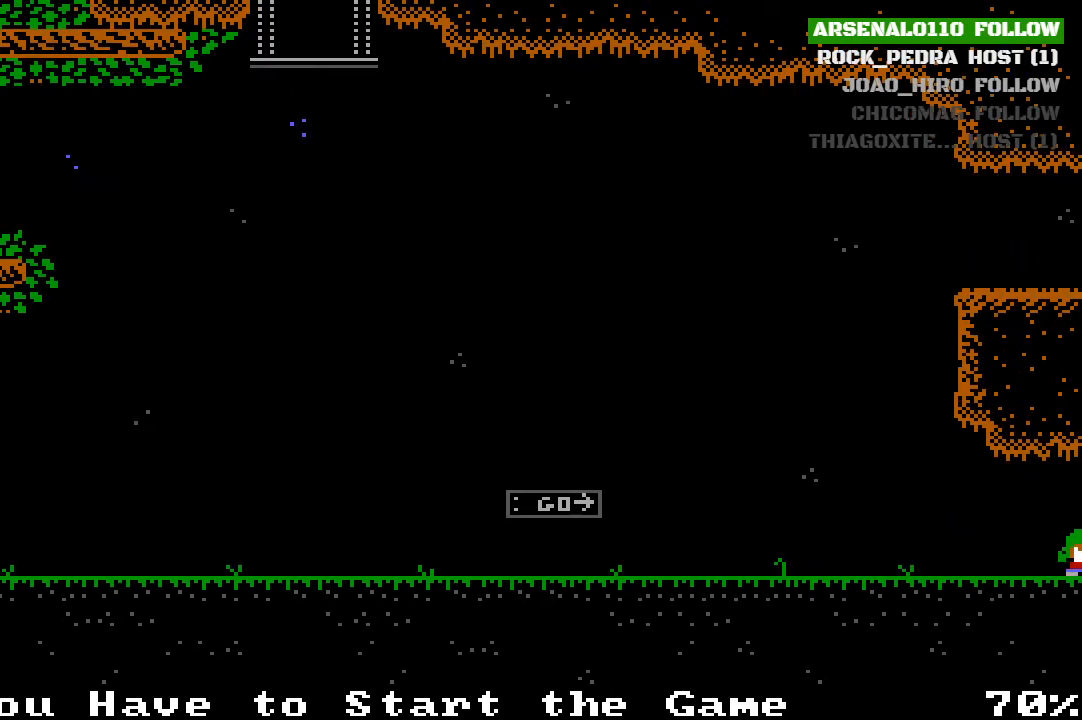
{"buttons": ["DPAD_RIGHT"], "left_stick": "center", "events": []}
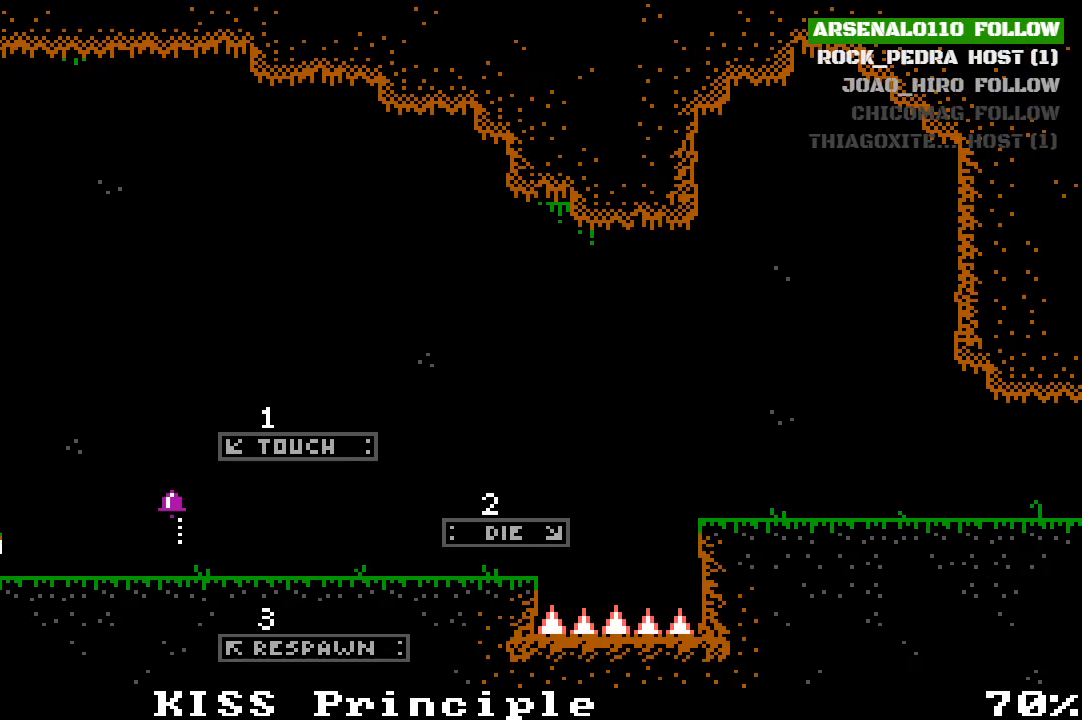
{"buttons": ["DPAD_RIGHT"], "left_stick": "center", "events": []}
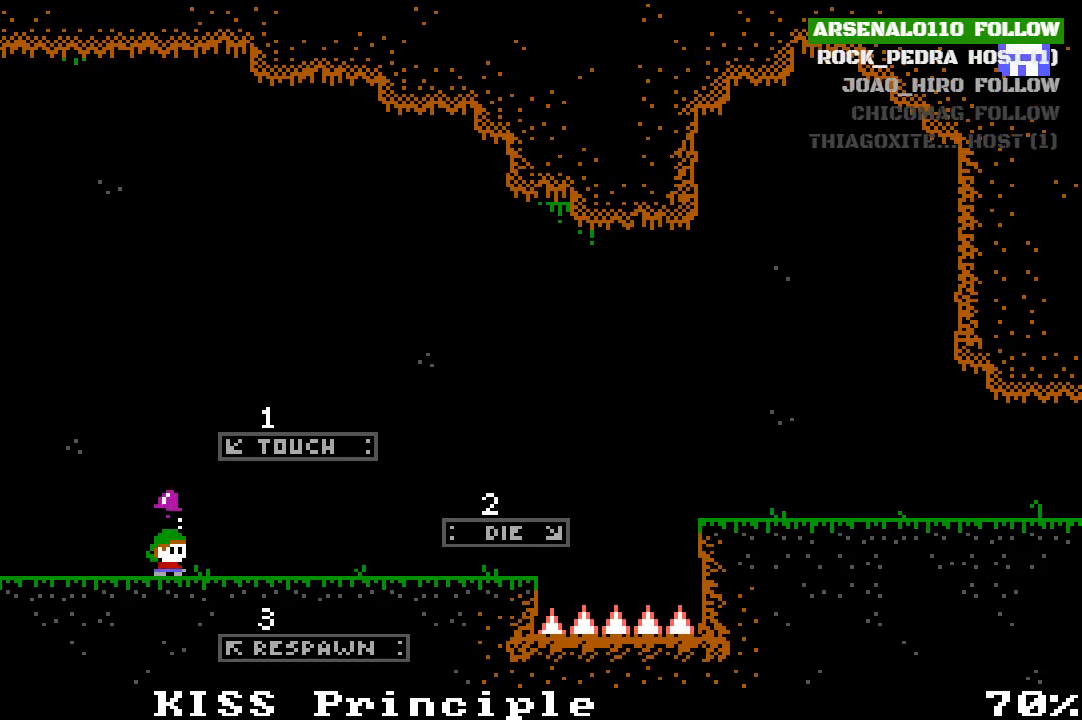
{"buttons": ["DPAD_RIGHT"], "left_stick": "center", "events": [[133, "CROSS", "down"], [300, "CROSS", "up"]]}
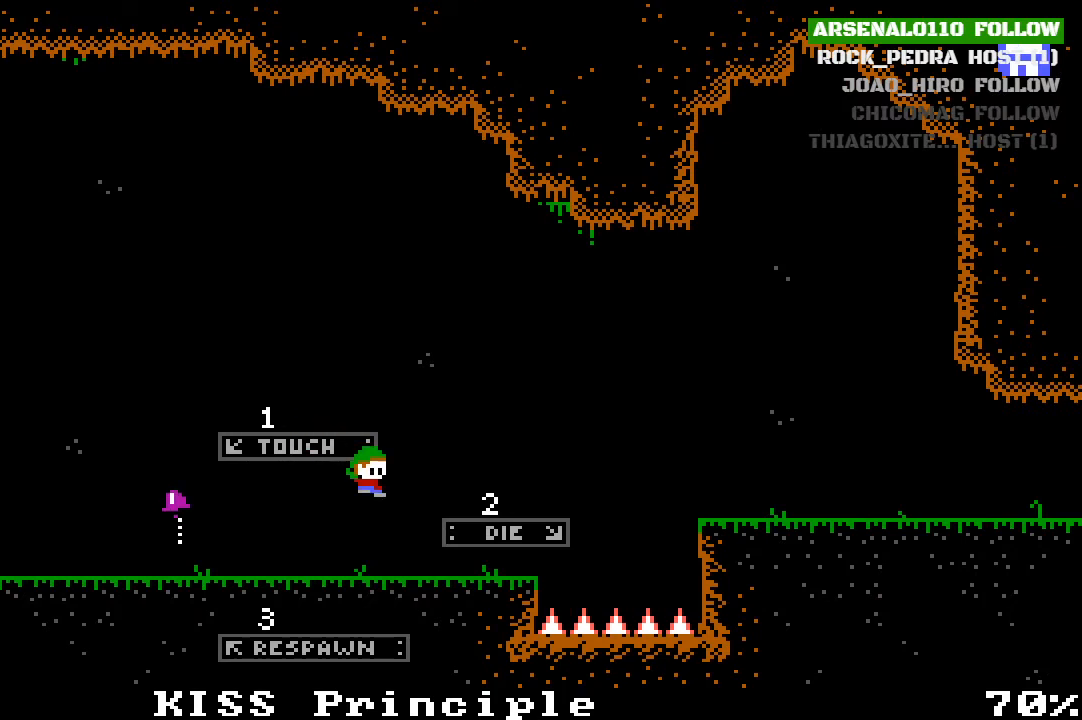
{"buttons": ["DPAD_RIGHT"], "left_stick": "center", "events": []}
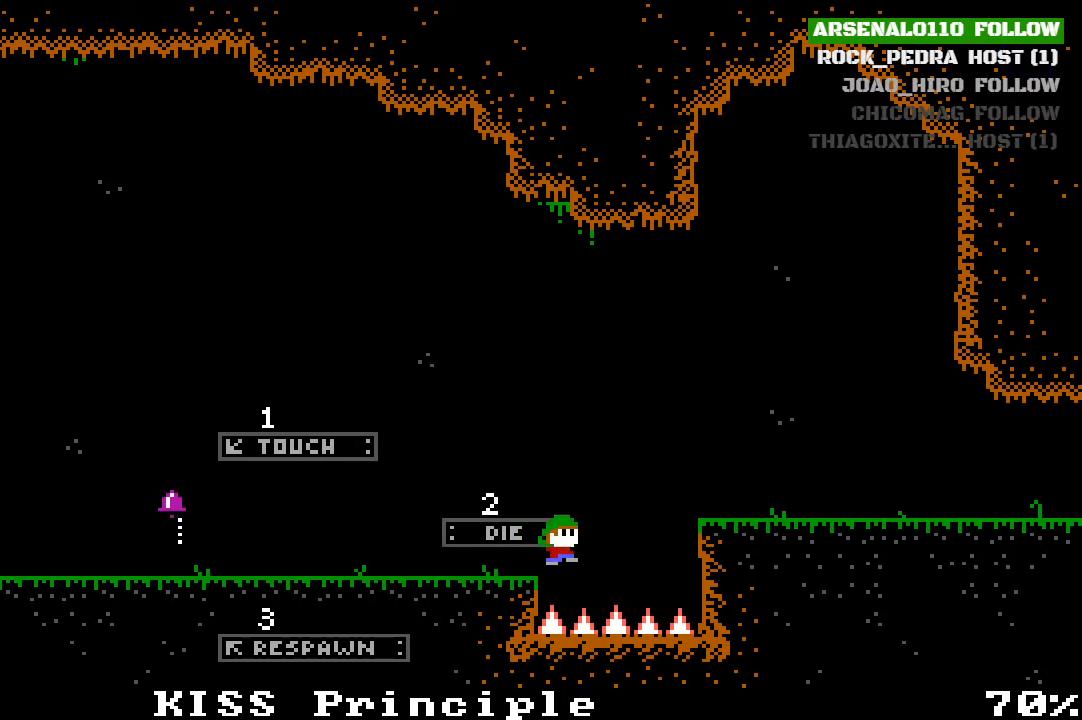
{"buttons": ["DPAD_RIGHT"], "left_stick": "center", "events": [[33, "CROSS", "down"], [300, "CROSS", "up"]]}
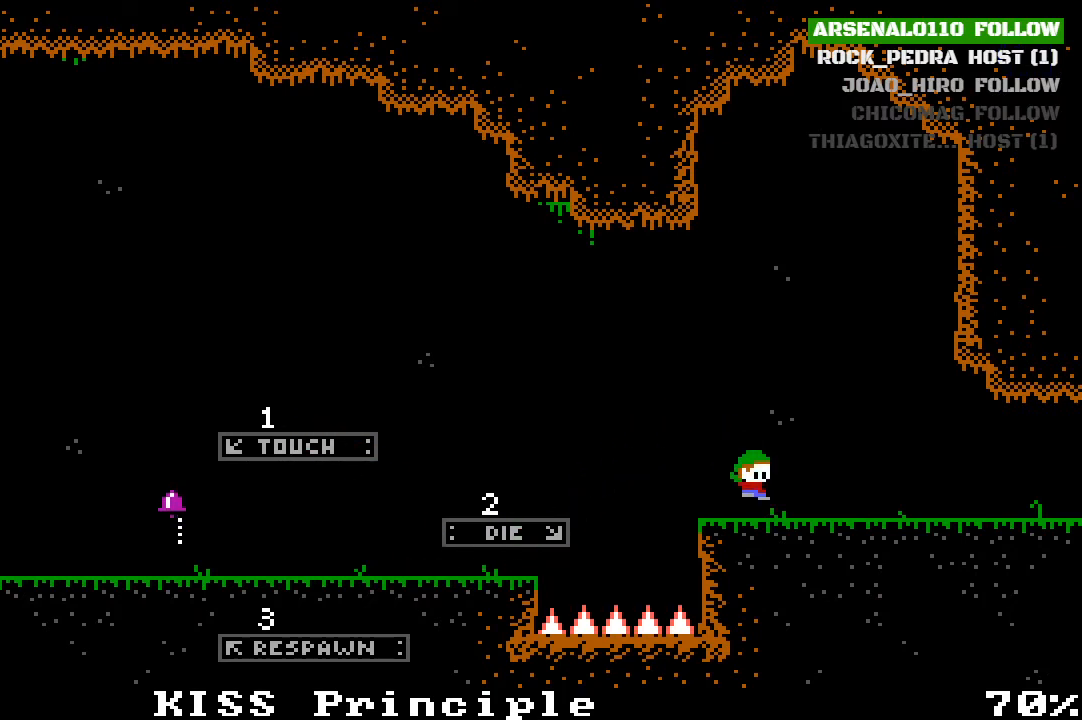
{"buttons": ["DPAD_RIGHT"], "left_stick": "center", "events": []}
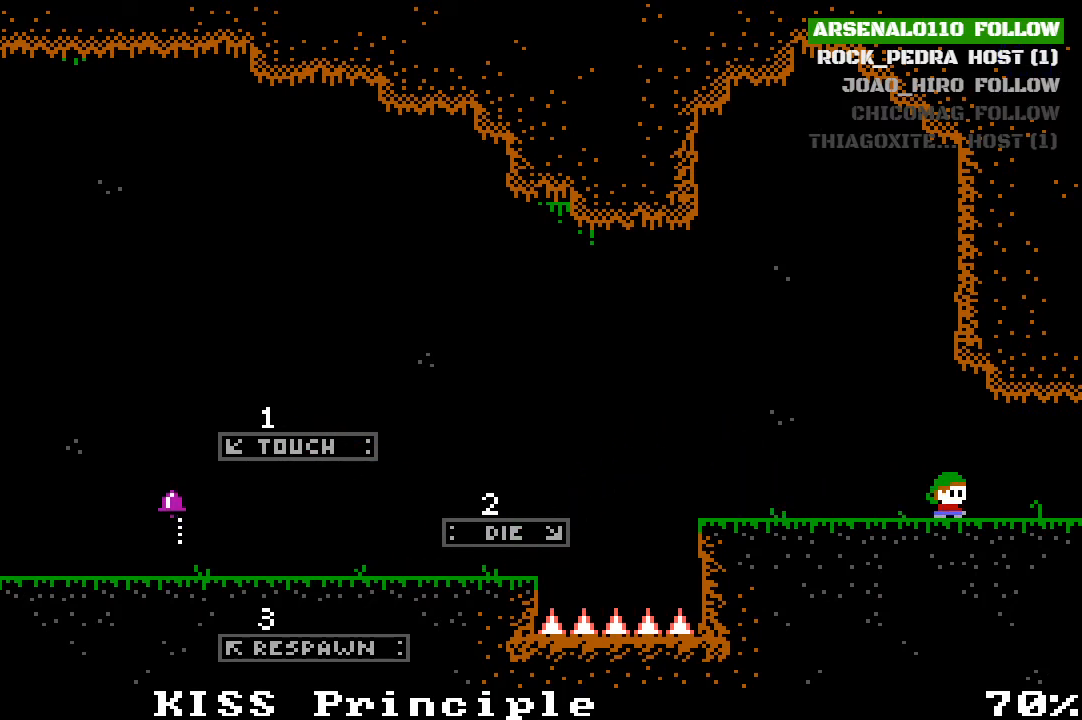
{"buttons": ["DPAD_RIGHT"], "left_stick": "center", "events": []}
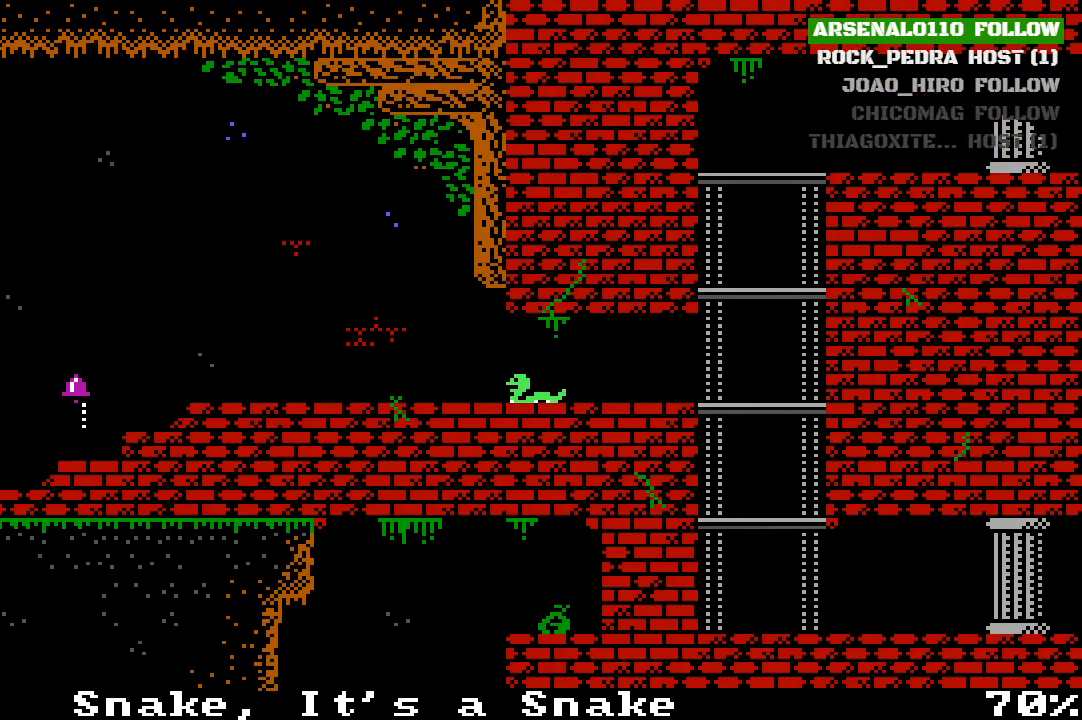
{"buttons": ["DPAD_RIGHT"], "left_stick": "center", "events": [[33, "DPAD_RIGHT", "up"], [400, "DPAD_RIGHT", "down"]]}
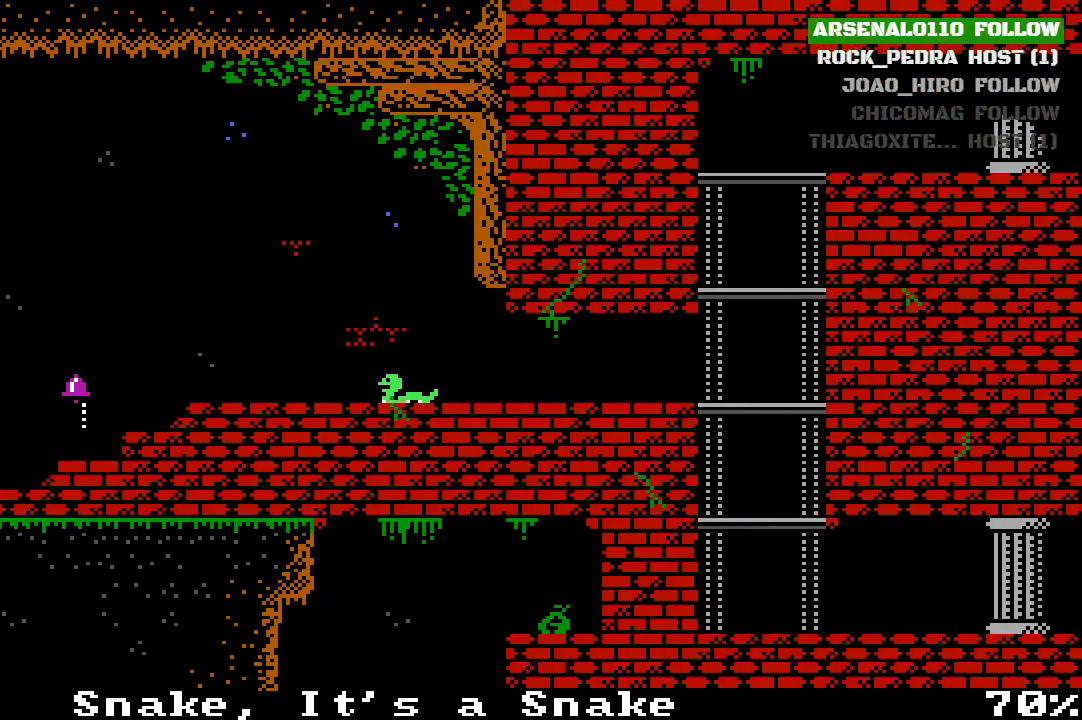
{"buttons": ["DPAD_RIGHT"], "left_stick": "center", "events": [[67, "DPAD_RIGHT", "up"], [300, "DPAD_RIGHT", "down"]]}
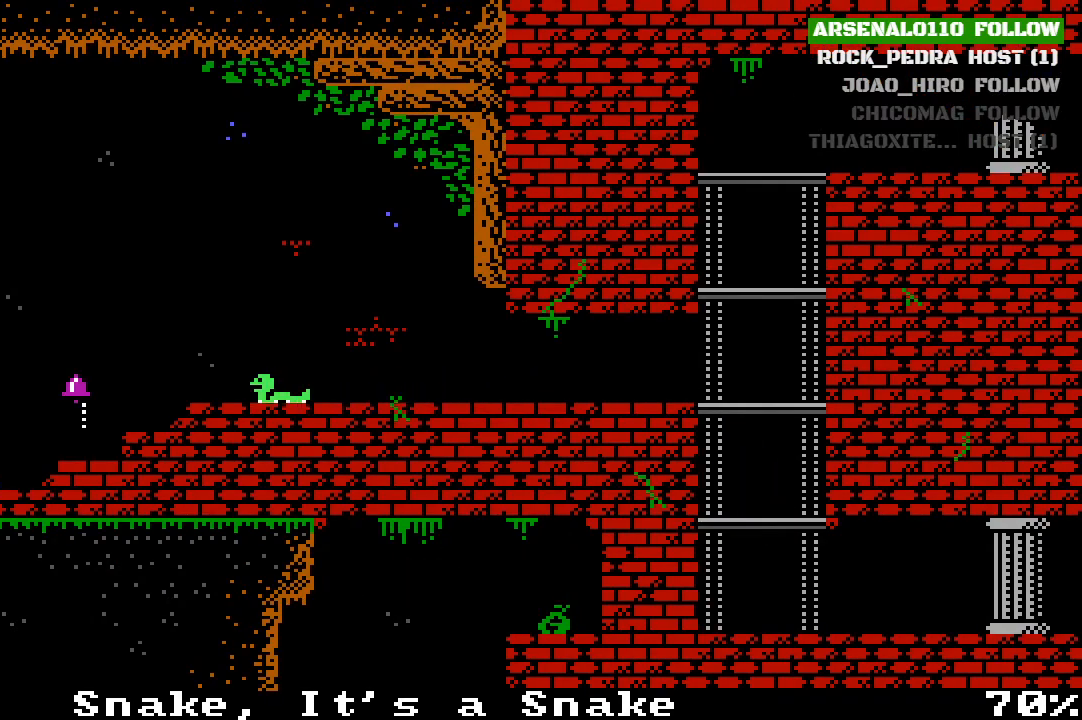
{"buttons": [], "left_stick": "center", "events": [[33, "CROSS", "down"], [133, "CROSS", "up"], [400, "DPAD_RIGHT", "up"]]}
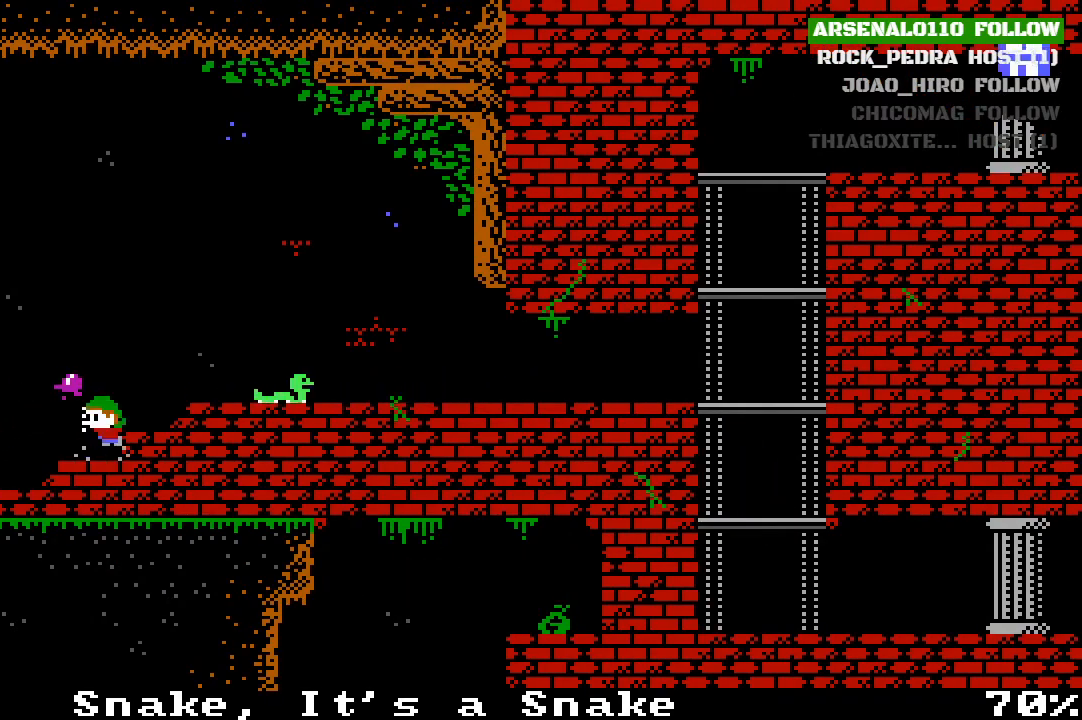
{"buttons": ["DPAD_RIGHT"], "left_stick": "center", "events": [[67, "CROSS", "down"], [67, "DPAD_RIGHT", "down"], [233, "CROSS", "up"]]}
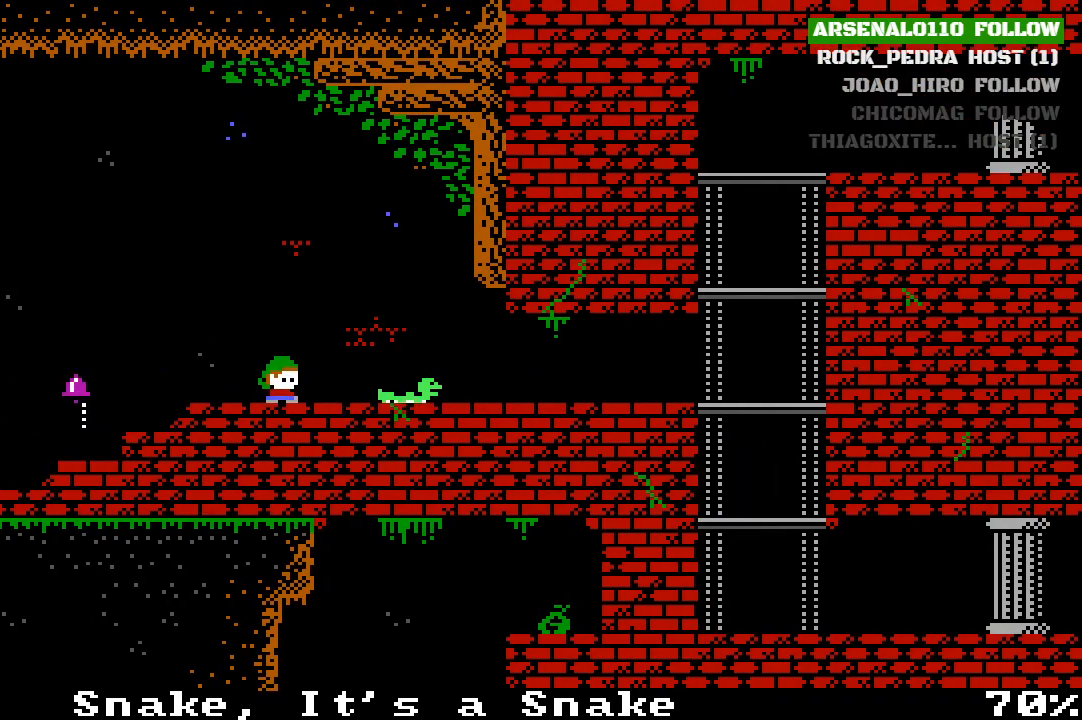
{"buttons": [], "left_stick": "center", "events": [[67, "DPAD_RIGHT", "up"], [233, "DPAD_RIGHT", "down"], [500, "DPAD_RIGHT", "up"]]}
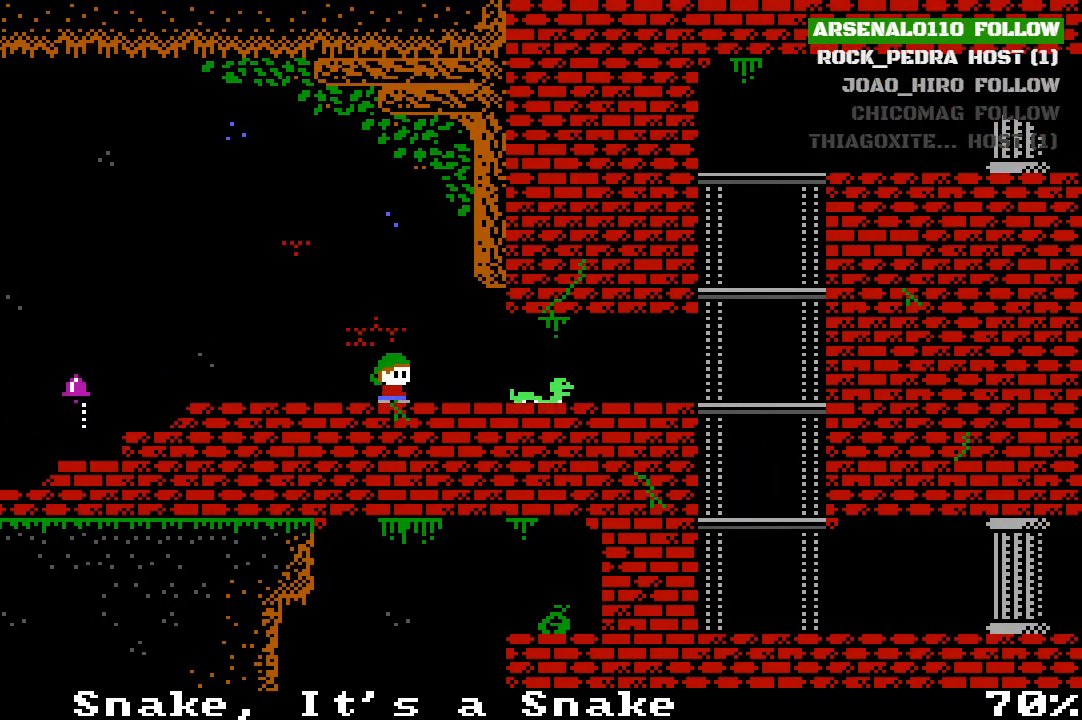
{"buttons": [], "left_stick": "center", "events": []}
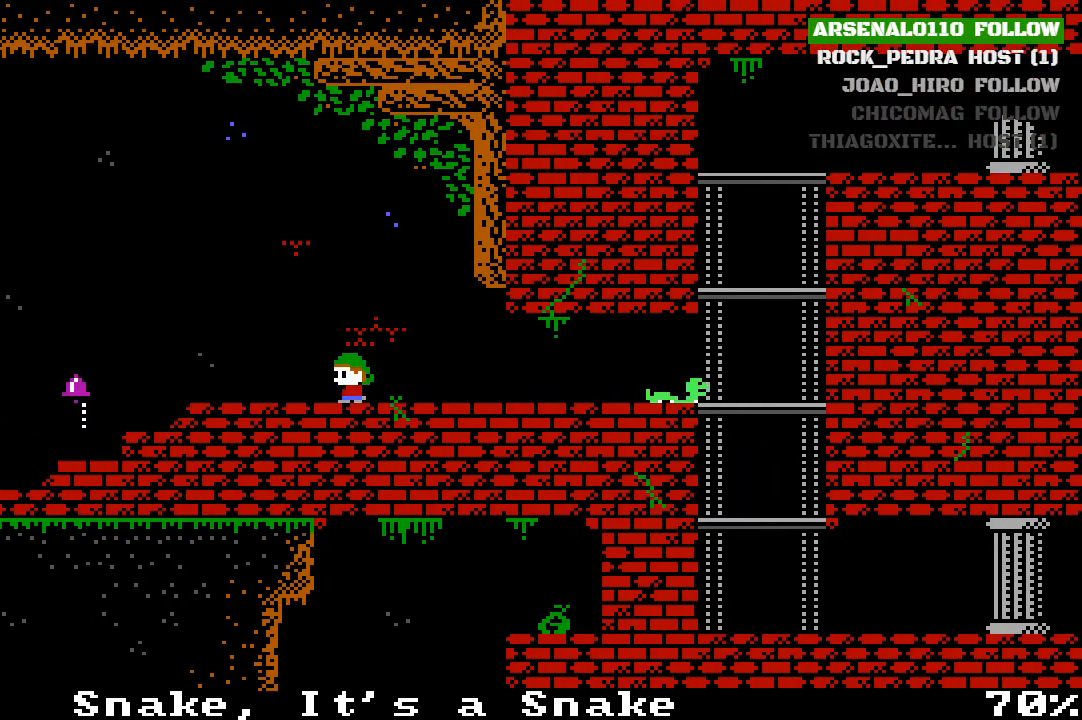
{"buttons": [], "left_stick": "center", "events": [[100, "DPAD_LEFT", "down"], [133, "DPAD_LEFT", "up"], [300, "DPAD_RIGHT", "down"], [433, "DPAD_RIGHT", "up"]]}
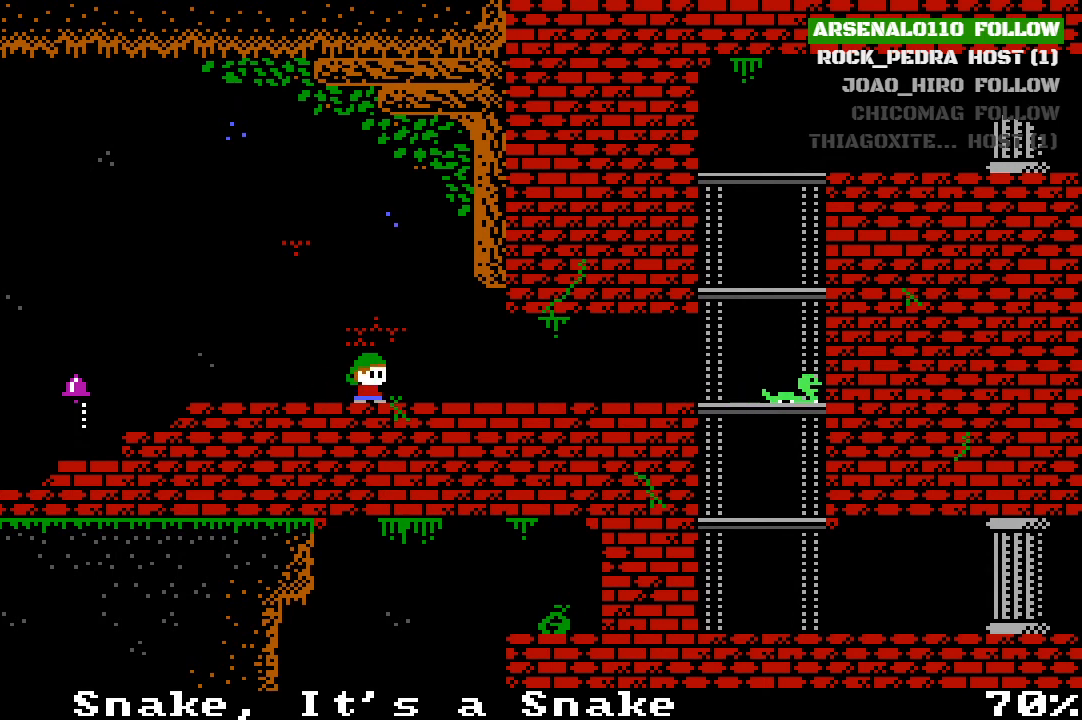
{"buttons": [], "left_stick": "center", "events": []}
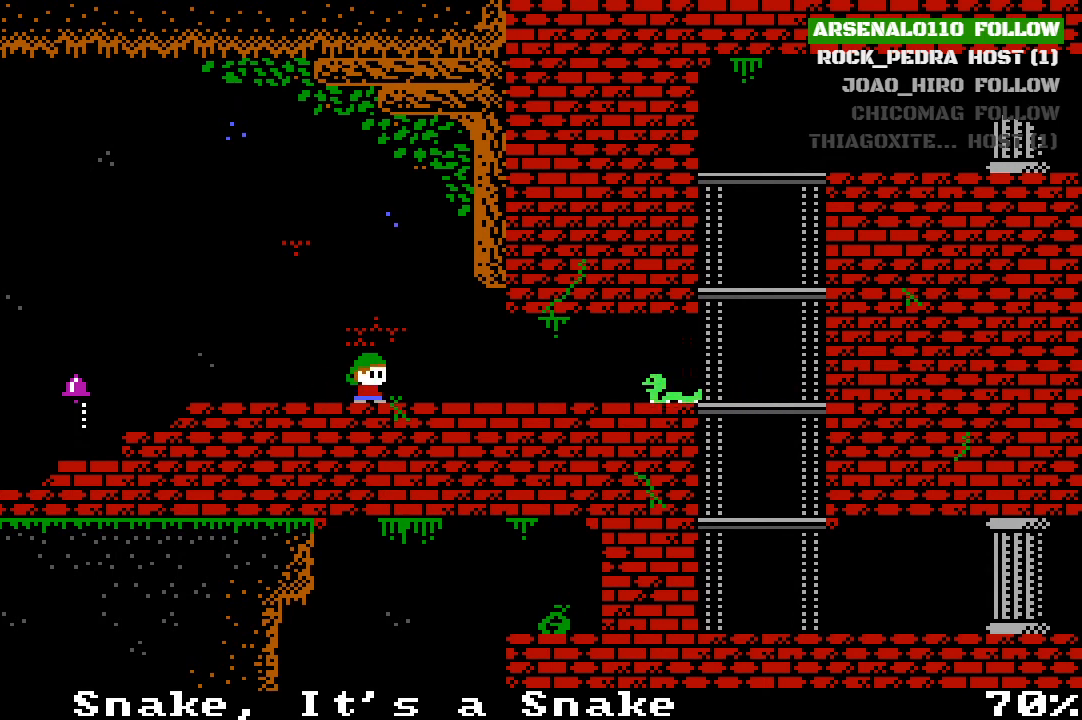
{"buttons": [], "left_stick": "center", "events": []}
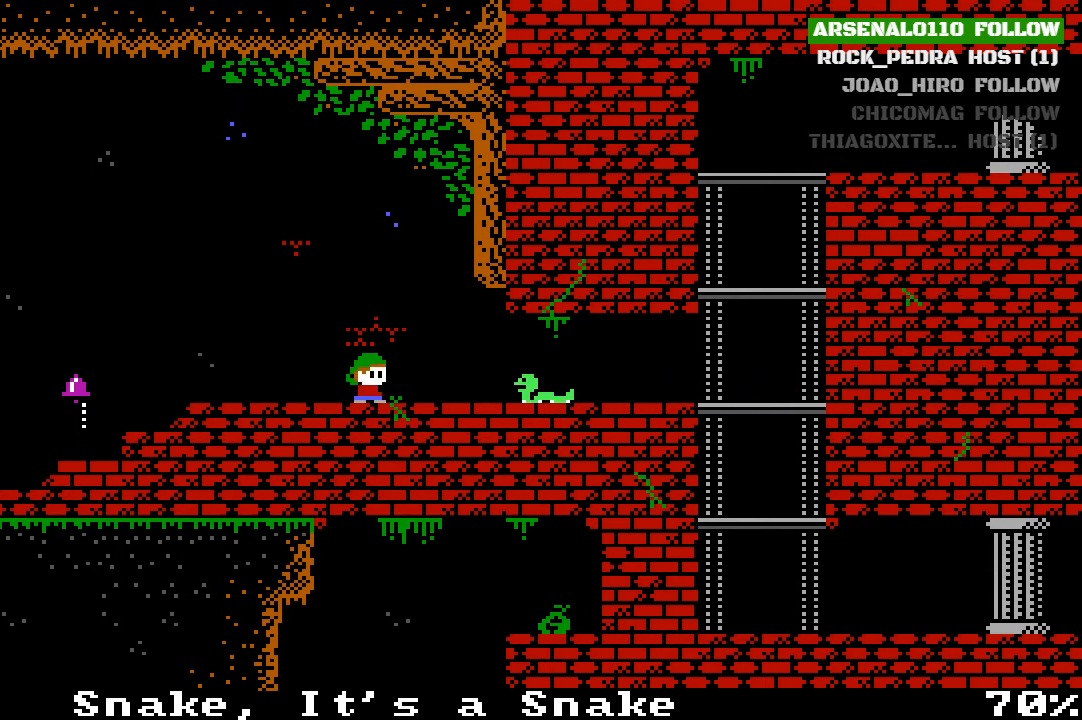
{"buttons": ["CROSS", "DPAD_RIGHT"], "left_stick": "center", "events": [[400, "CROSS", "down"], [400, "DPAD_RIGHT", "down"]]}
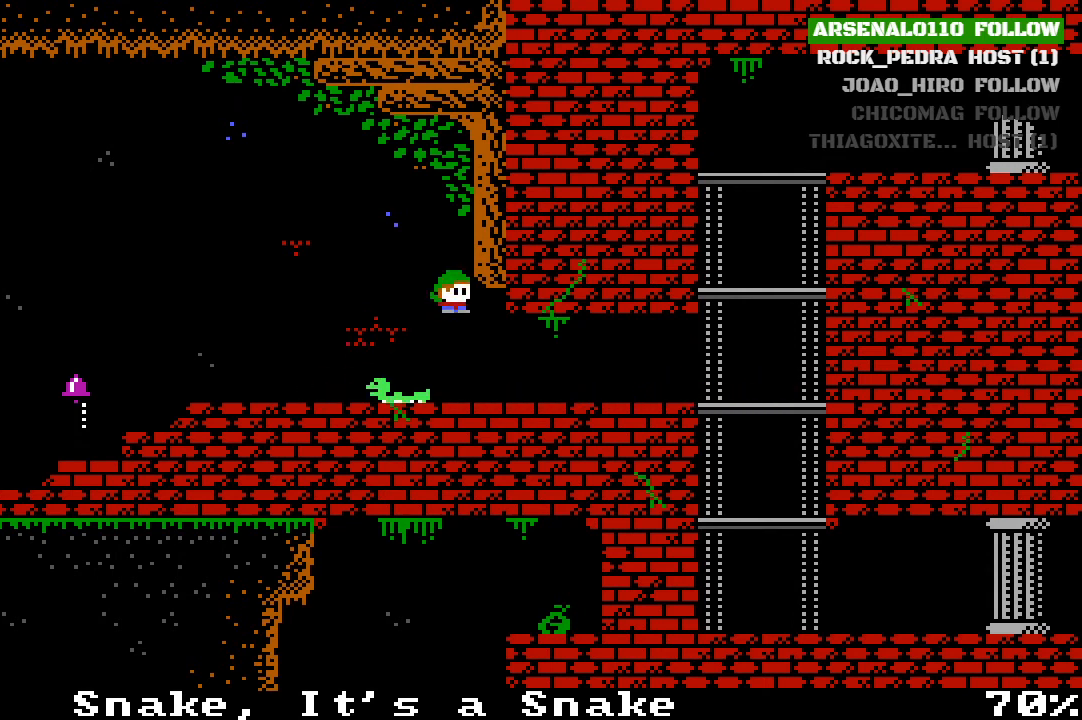
{"buttons": ["DPAD_RIGHT"], "left_stick": "center", "events": [[100, "CROSS", "up"]]}
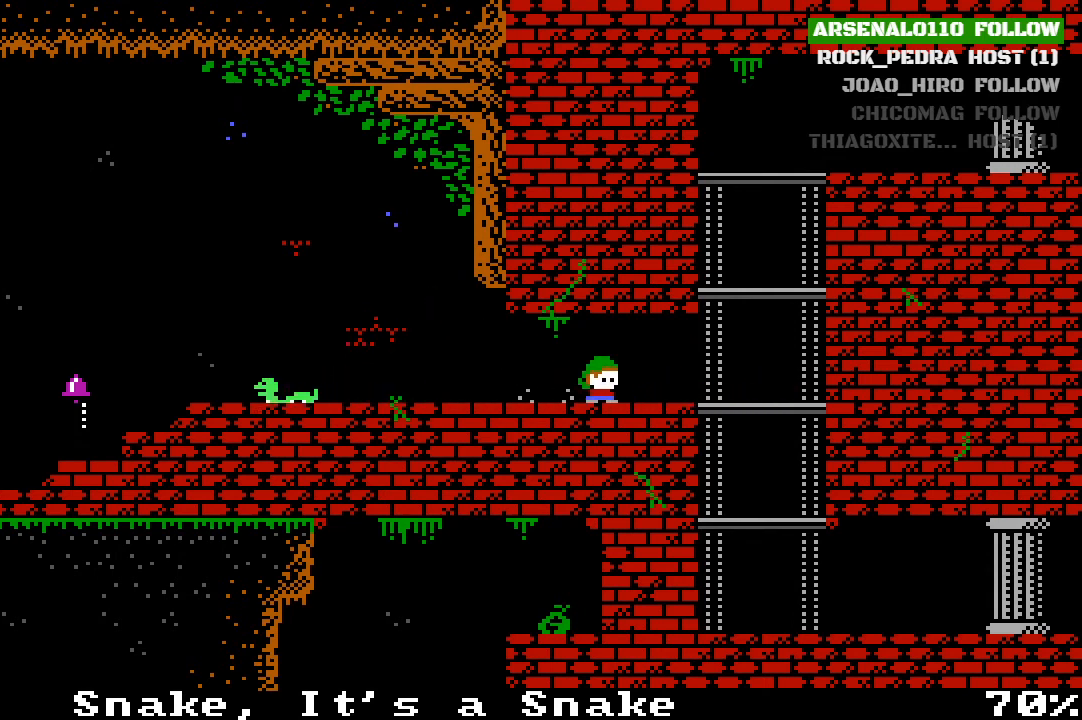
{"buttons": [], "left_stick": "center", "events": [[467, "DPAD_RIGHT", "up"]]}